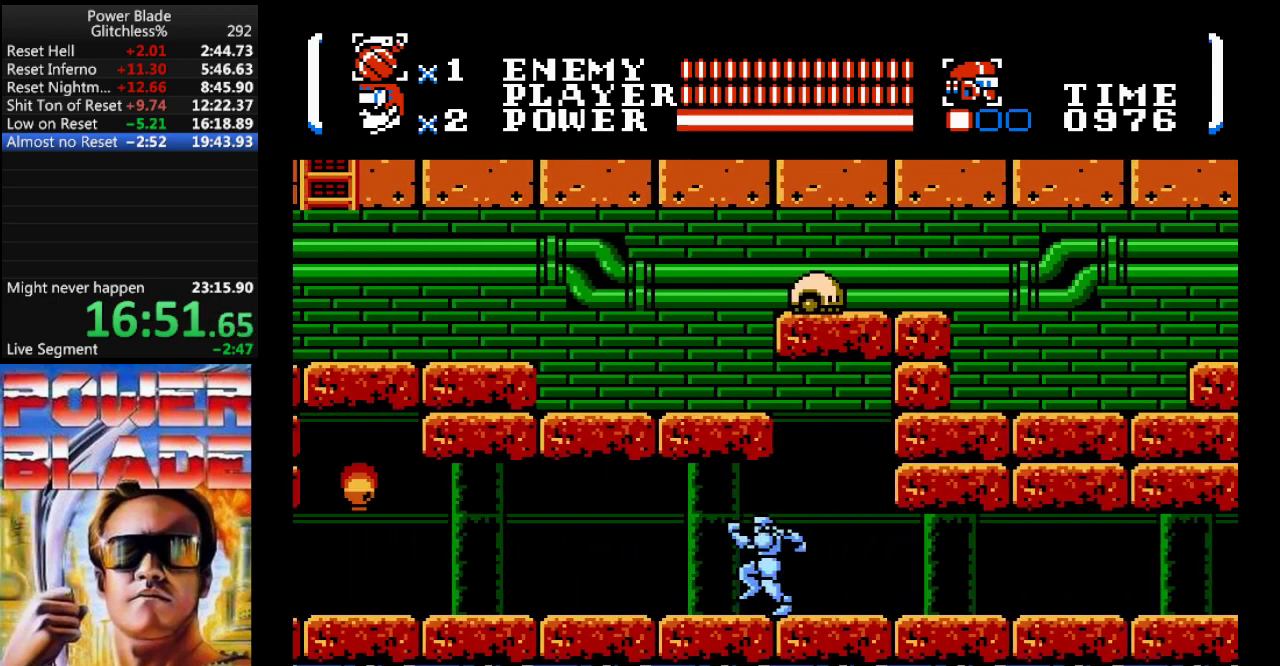
Gameplay with a controller (Nintendo layout); each line is a JSON object with the inputs held at the frame after it. "events" lists button and stick changes between this image and that frame as [ms after this image, input, new state], when the widget could be followed in between. Not read: L3 R3.
{"buttons": ["DPAD_LEFT"], "events": []}
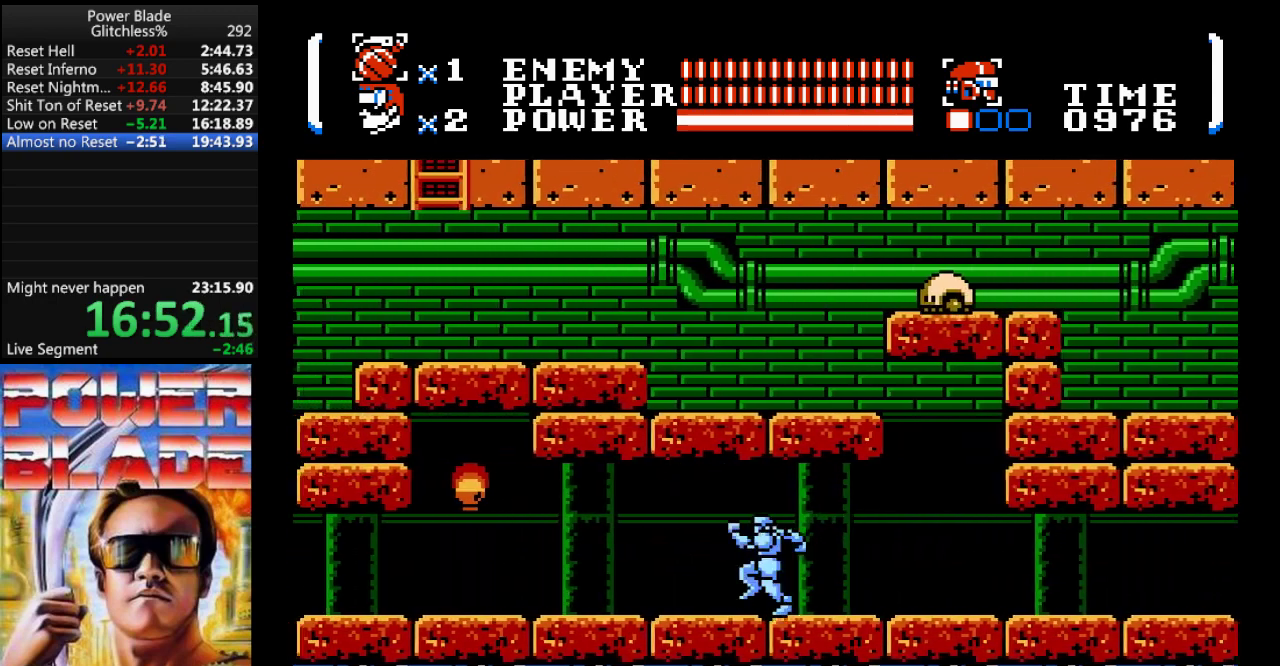
{"buttons": ["DPAD_LEFT"], "events": []}
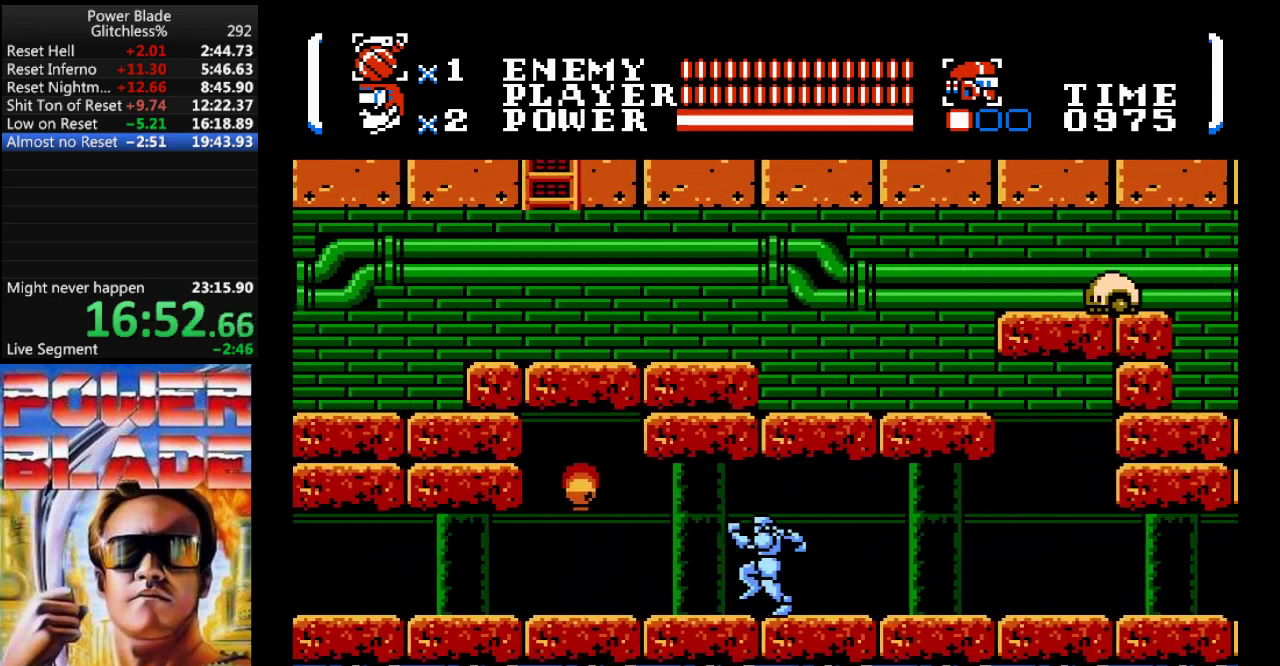
{"buttons": ["DPAD_LEFT"], "events": []}
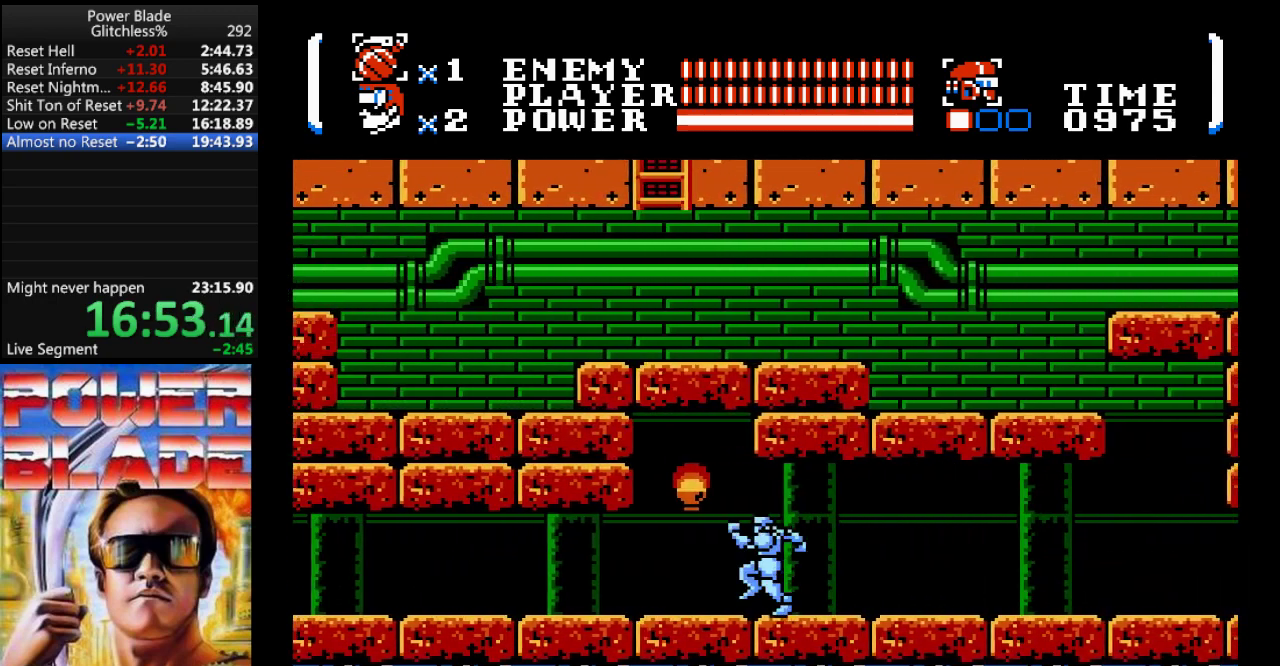
{"buttons": ["DPAD_LEFT"], "events": []}
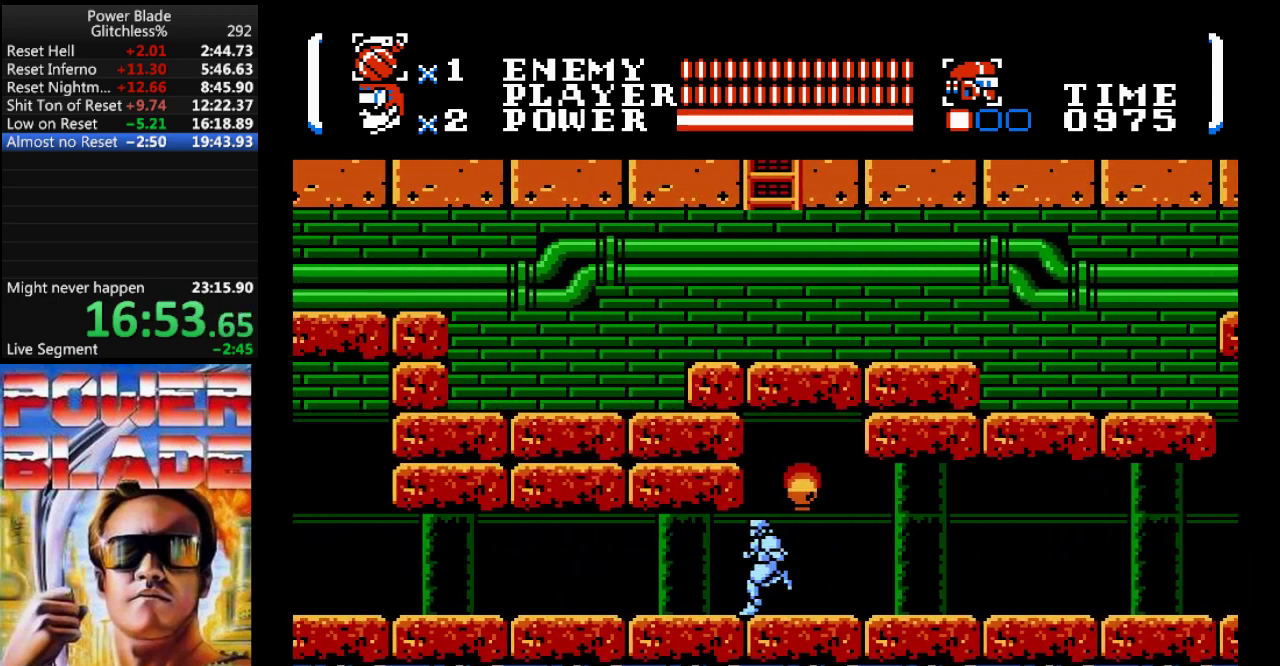
{"buttons": ["DPAD_LEFT"], "events": []}
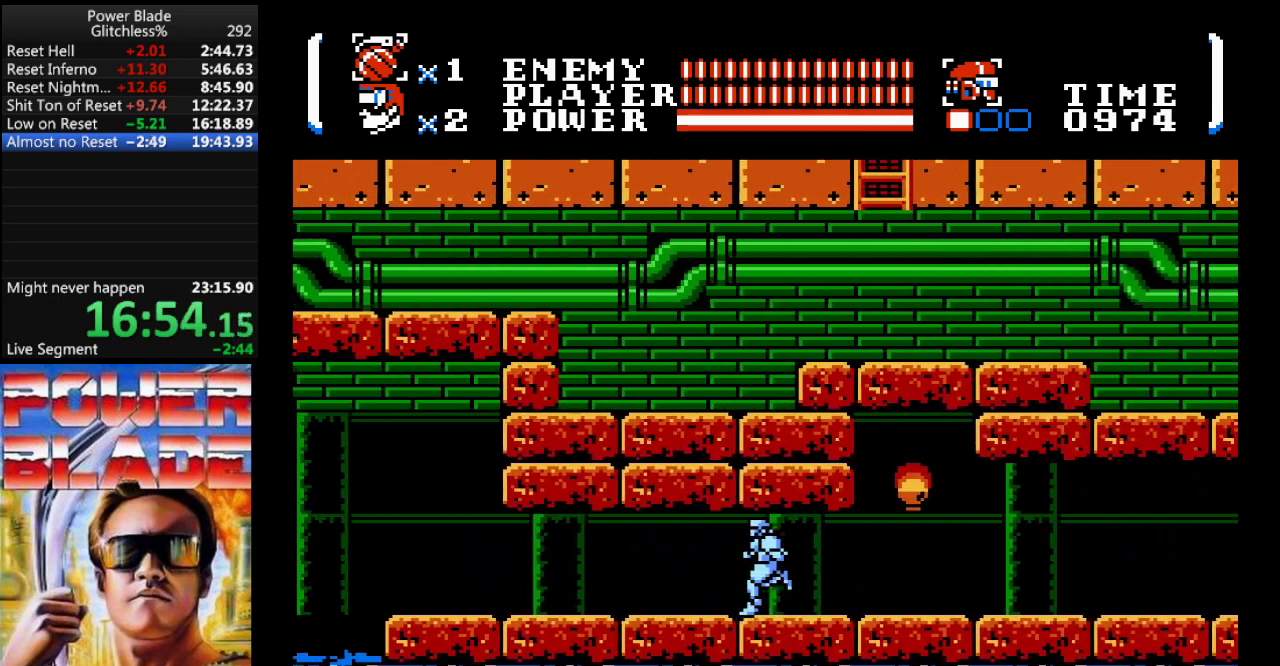
{"buttons": ["DPAD_LEFT"], "events": []}
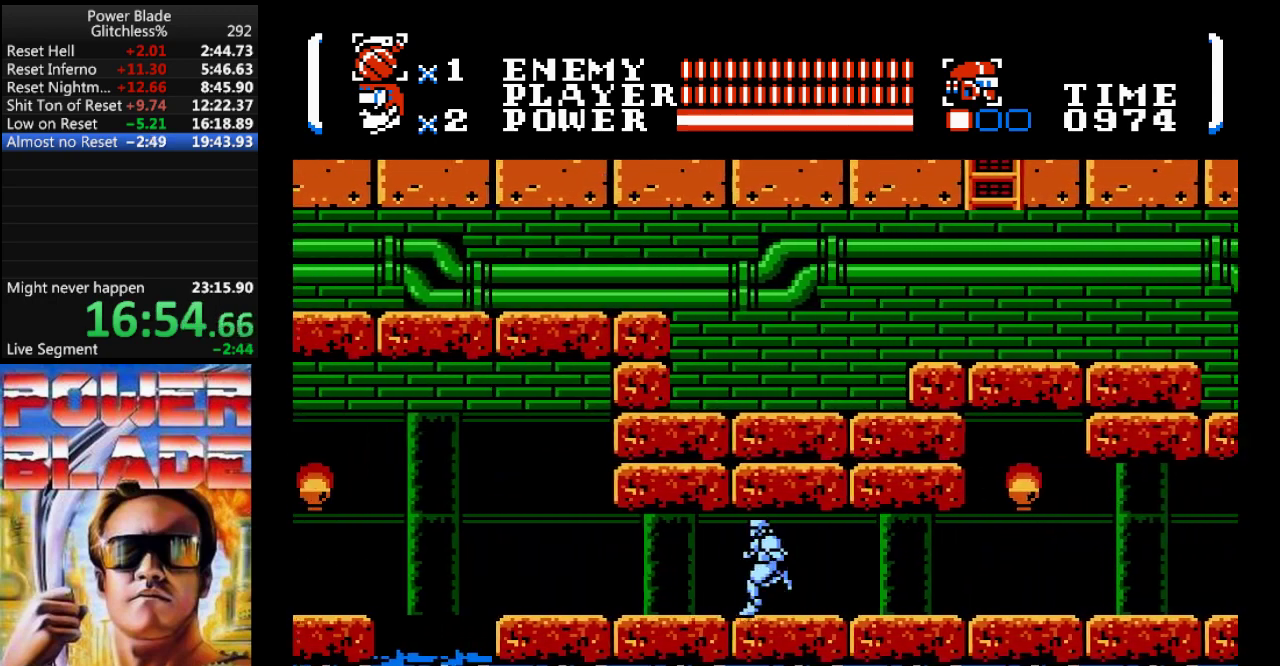
{"buttons": ["B", "DPAD_LEFT"], "events": [[367, "B", "down"]]}
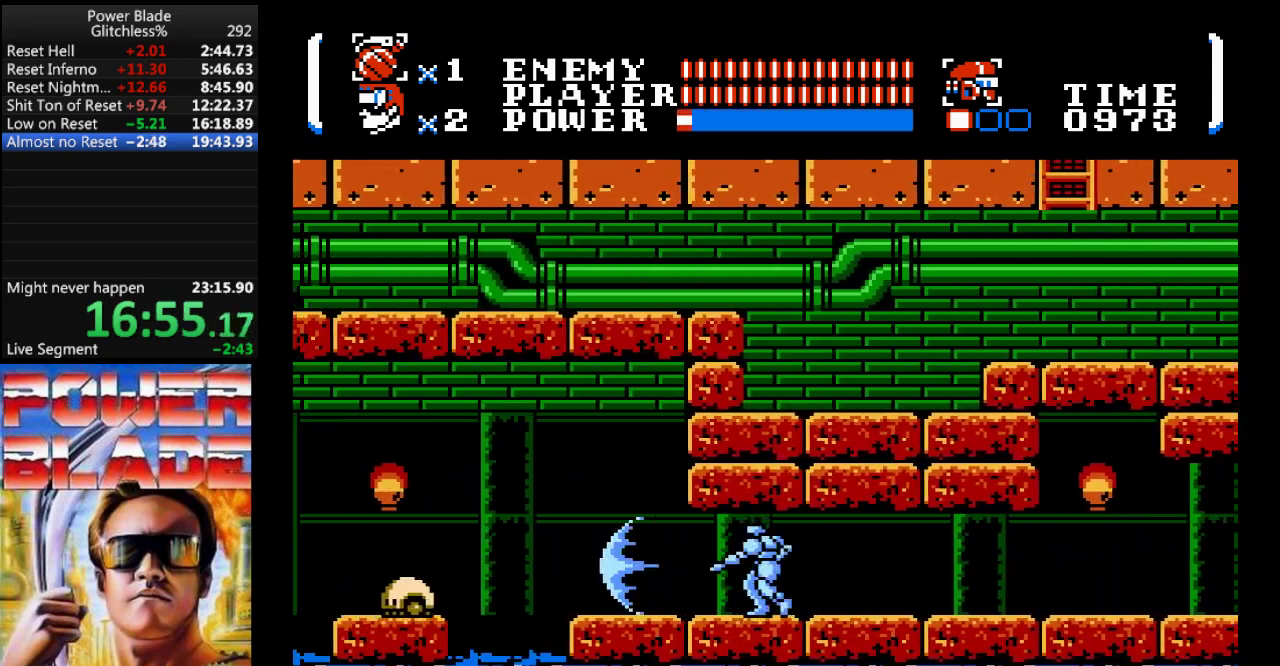
{"buttons": ["DPAD_LEFT"], "events": [[100, "B", "up"]]}
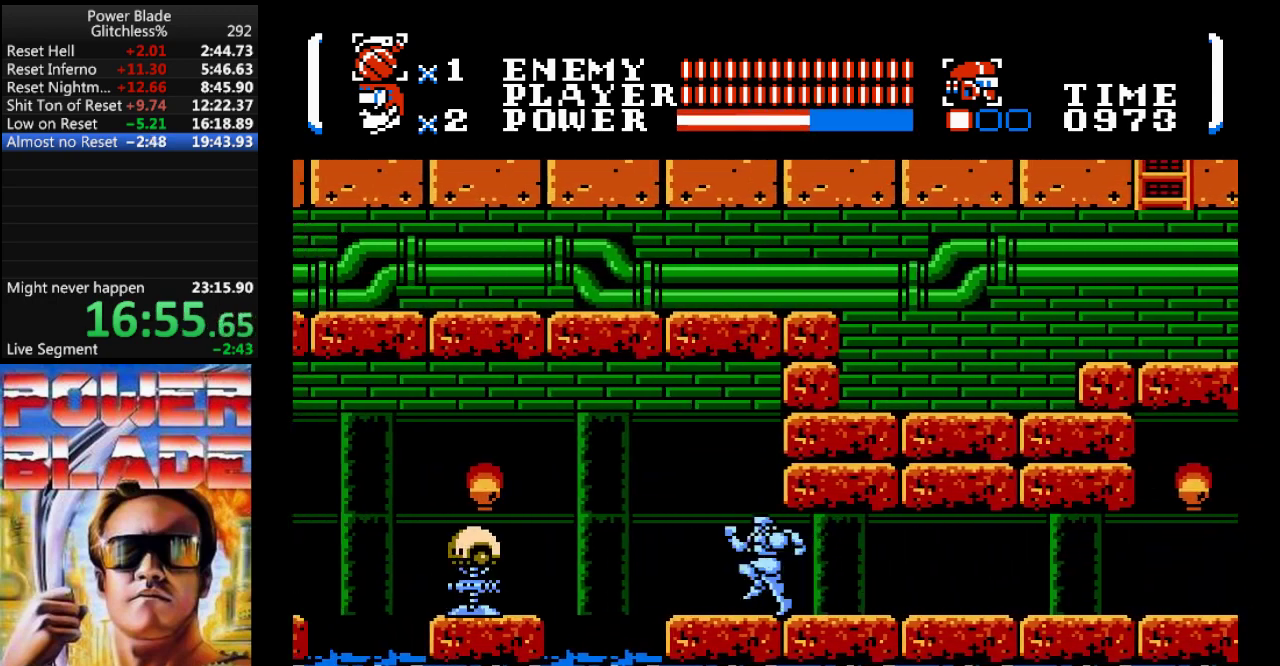
{"buttons": [], "events": [[200, "B", "down"], [233, "DPAD_LEFT", "up"], [400, "B", "up"]]}
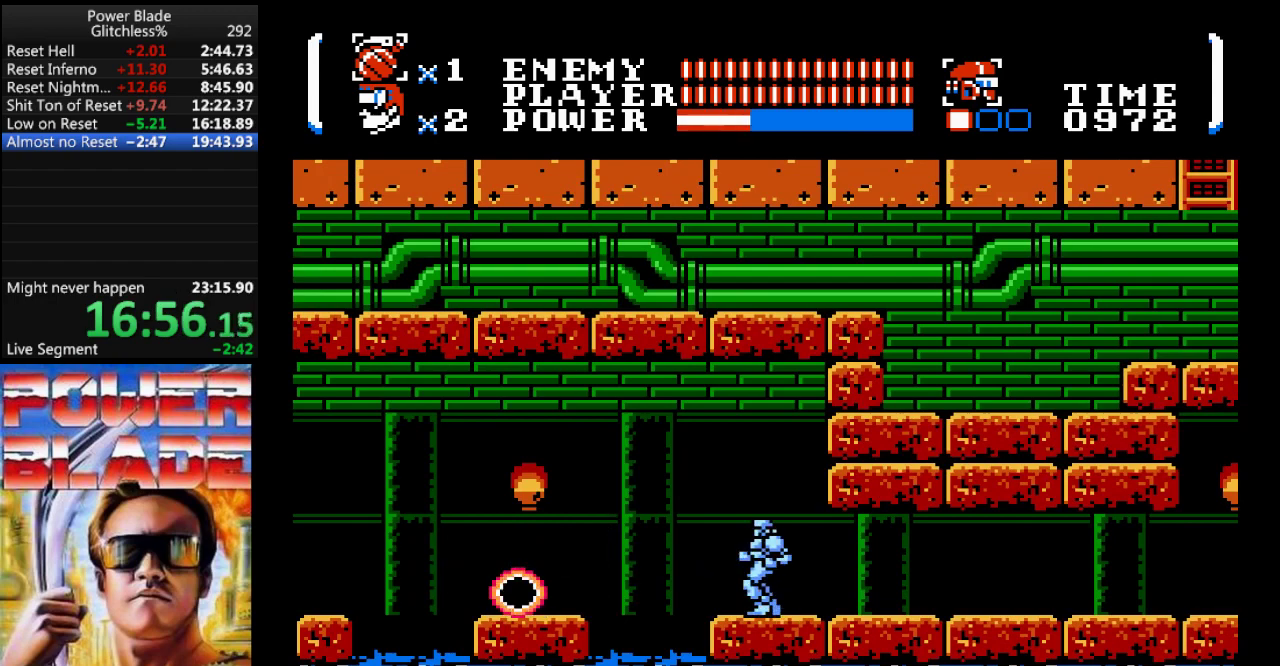
{"buttons": ["A", "DPAD_LEFT"], "events": [[100, "DPAD_LEFT", "down"], [167, "A", "down"]]}
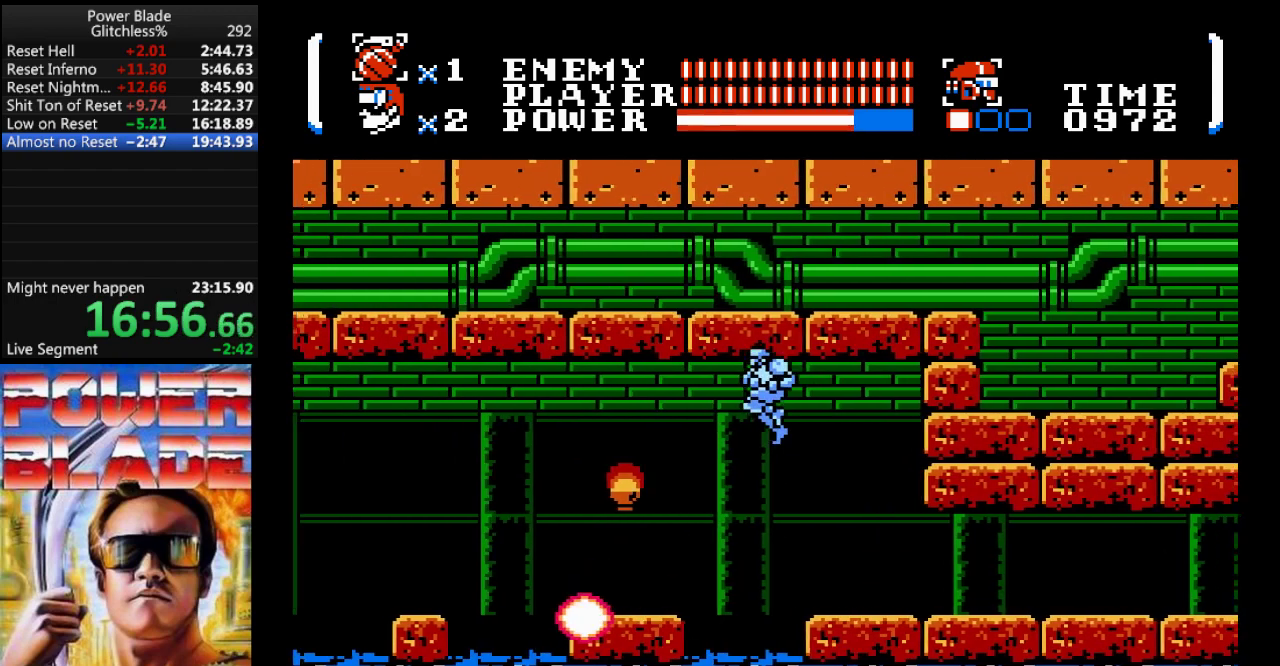
{"buttons": ["DPAD_LEFT"], "events": [[467, "A", "up"]]}
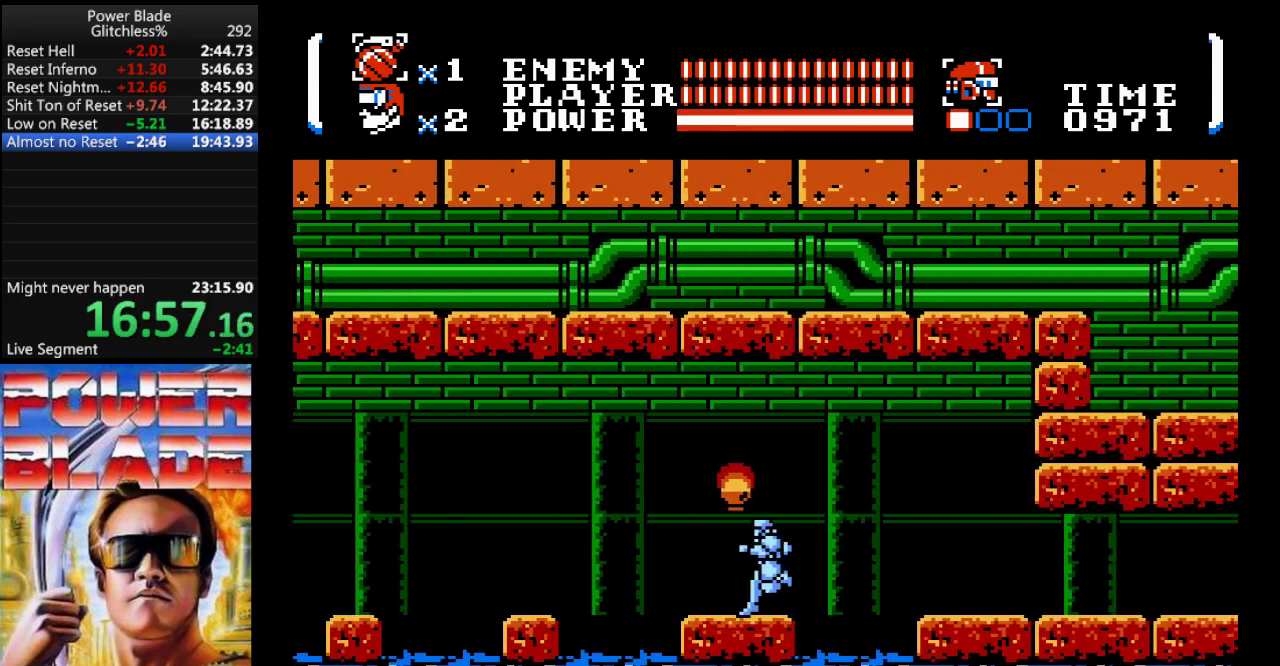
{"buttons": [], "events": [[233, "DPAD_LEFT", "up"]]}
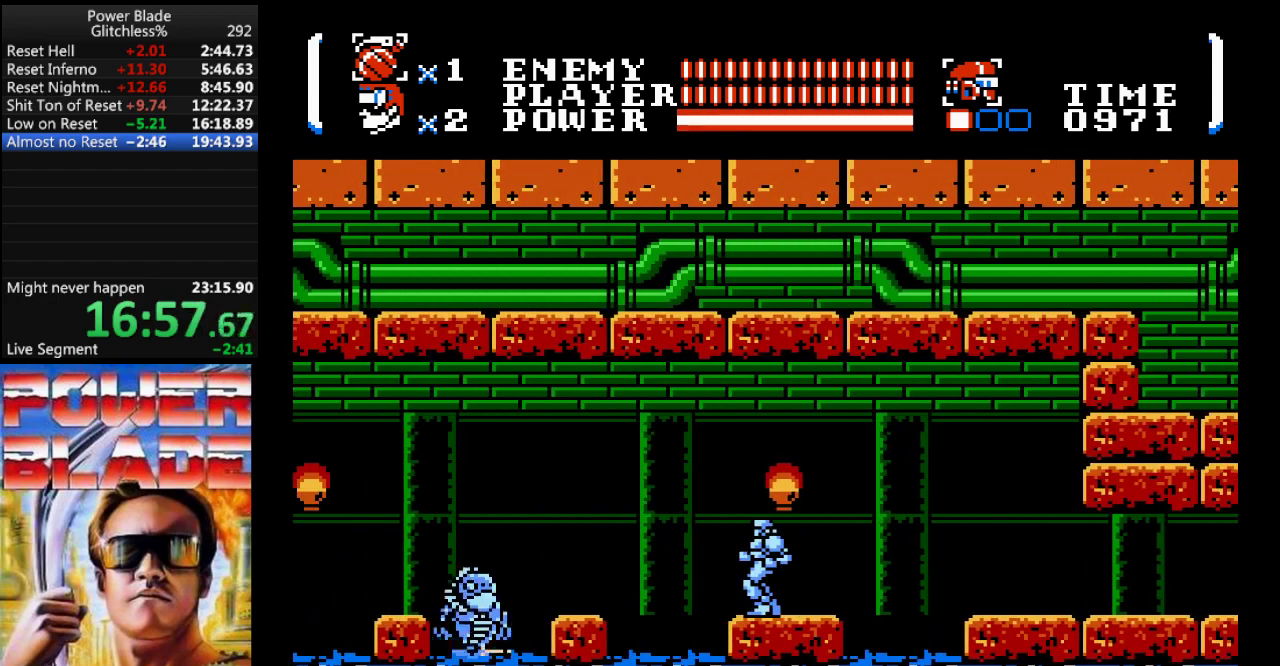
{"buttons": ["DPAD_LEFT"], "events": [[267, "B", "down"], [467, "B", "up"], [500, "DPAD_LEFT", "down"]]}
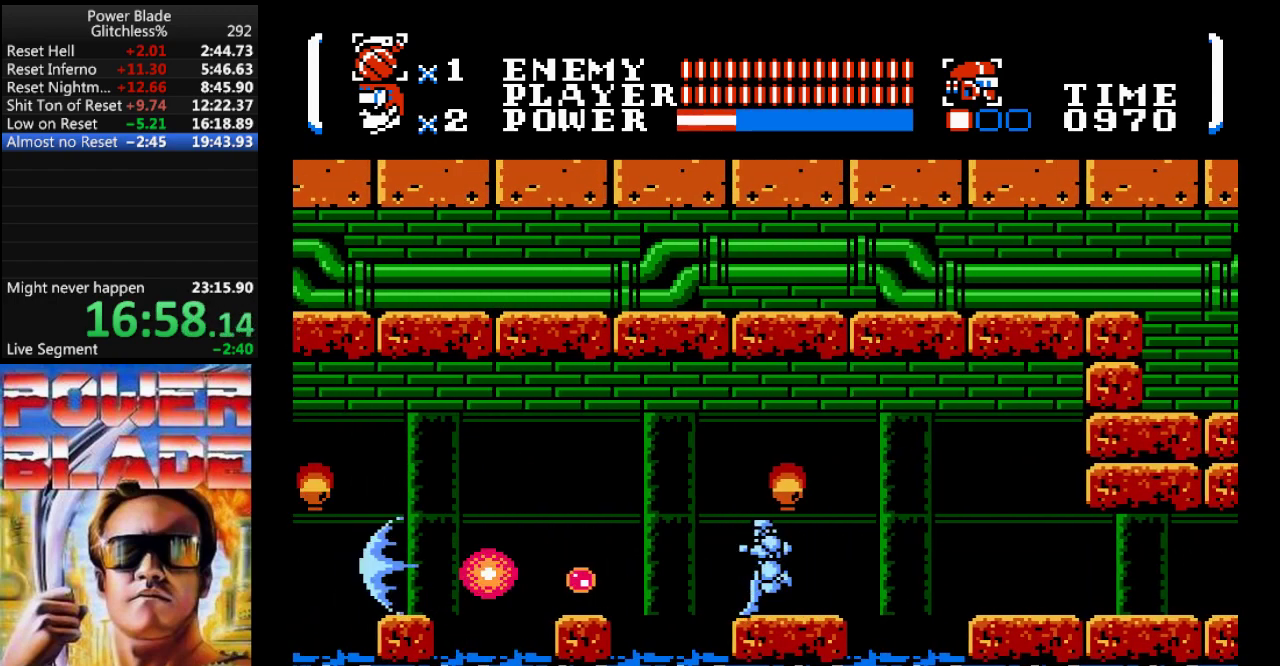
{"buttons": ["DPAD_LEFT"], "events": [[133, "A", "down"], [467, "A", "up"]]}
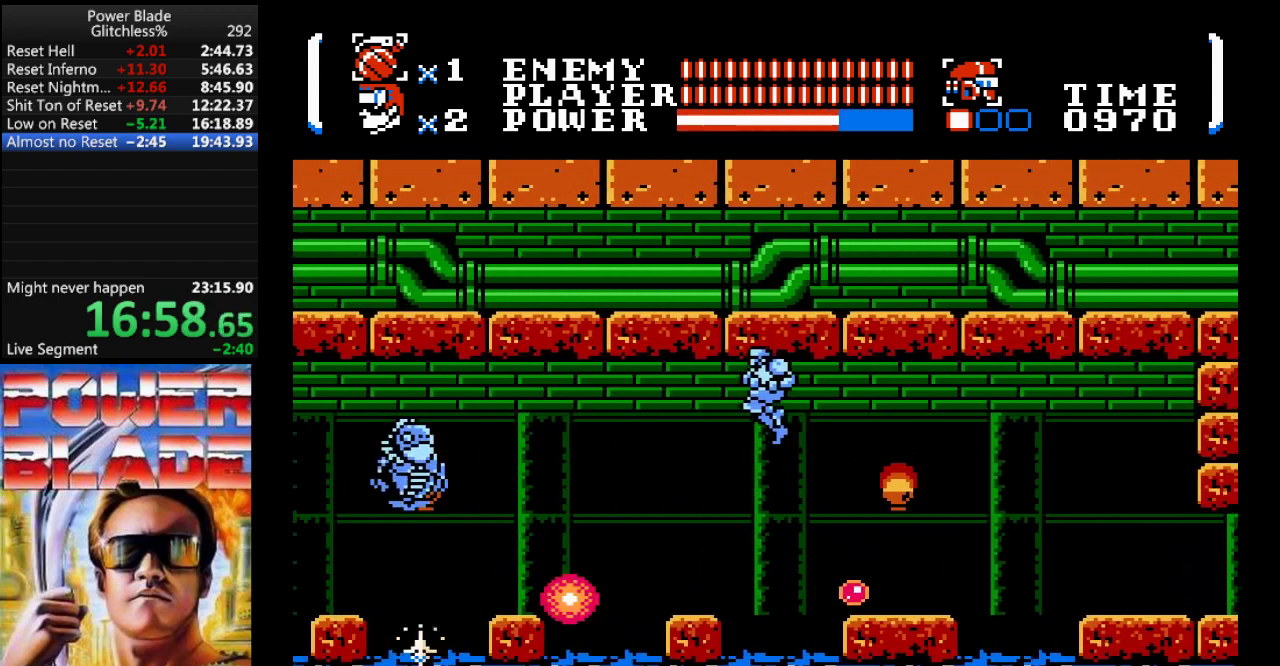
{"buttons": ["B"], "events": [[300, "B", "down"], [367, "DPAD_LEFT", "up"]]}
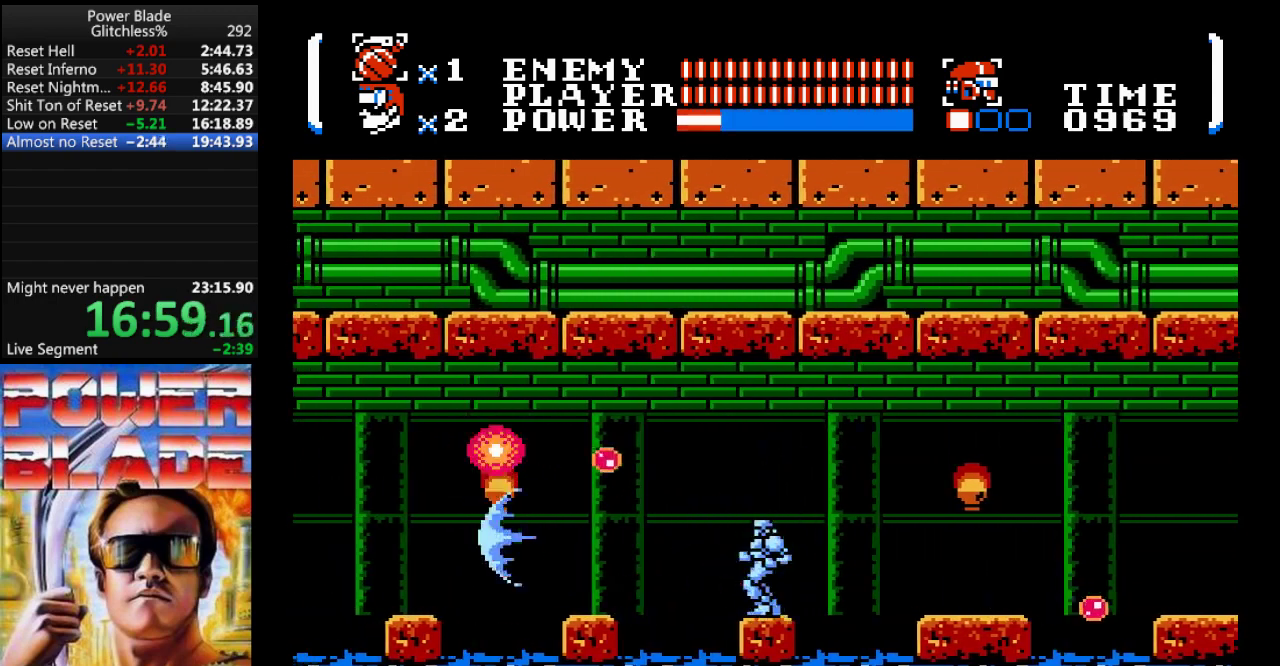
{"buttons": ["A", "DPAD_LEFT"], "events": [[67, "B", "up"], [333, "DPAD_LEFT", "down"], [467, "A", "down"]]}
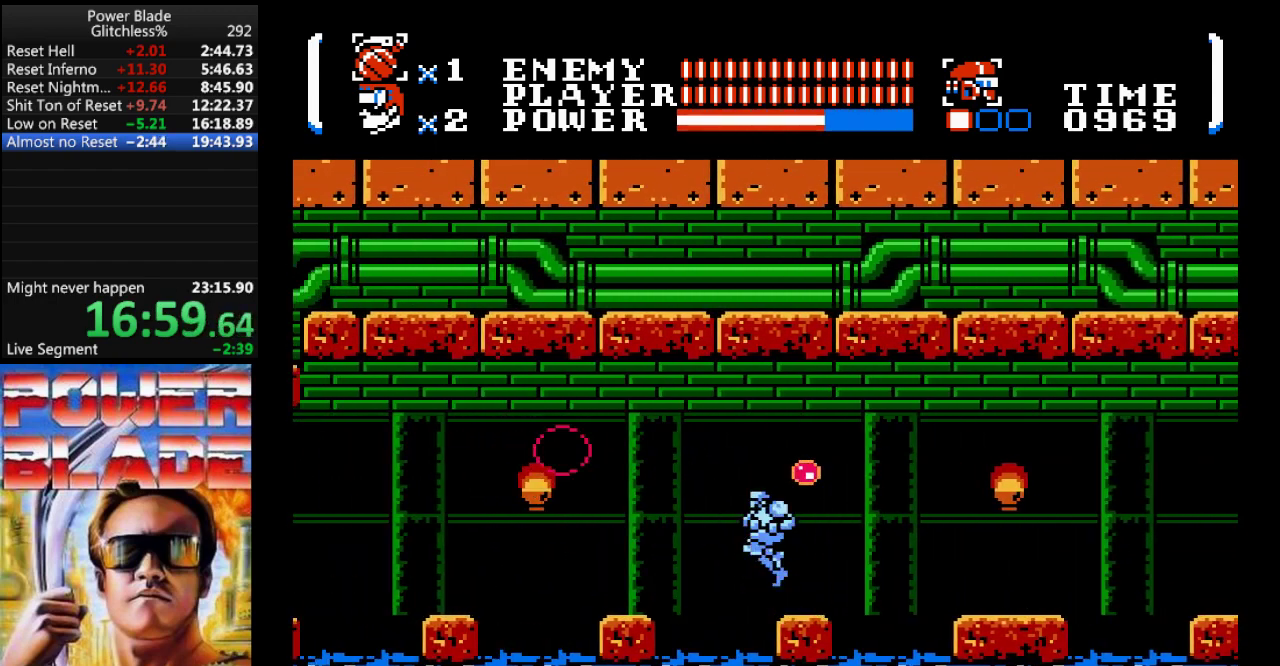
{"buttons": ["DPAD_LEFT"], "events": [[300, "A", "up"]]}
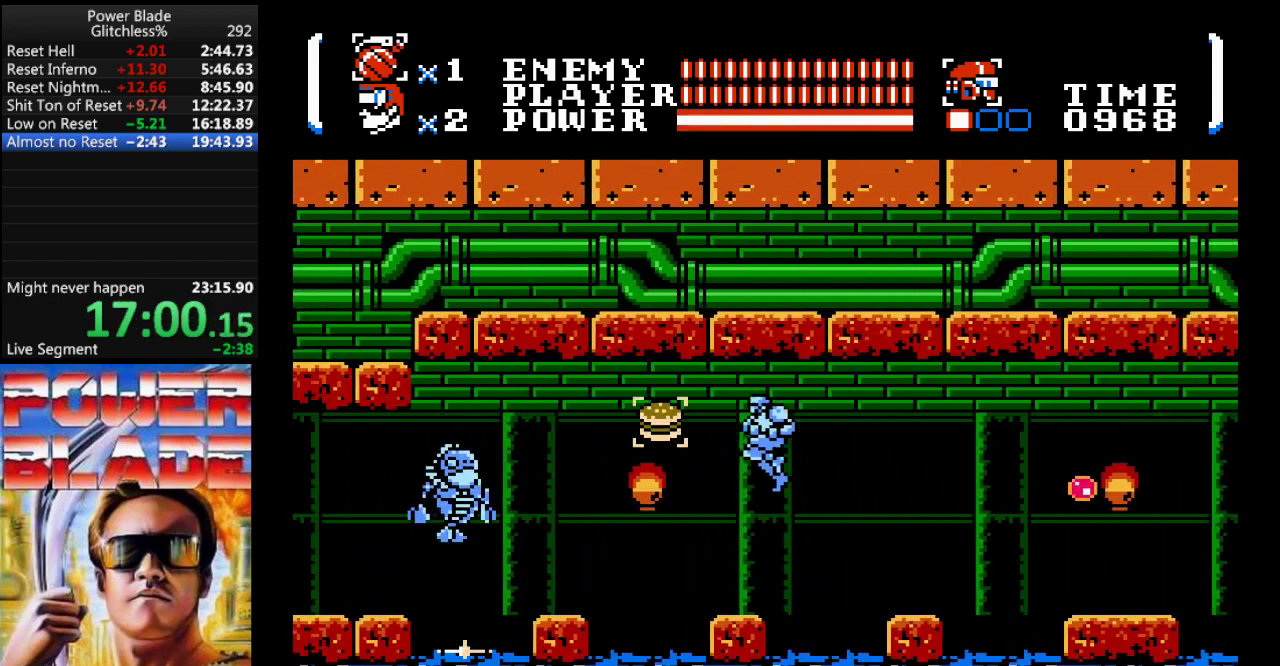
{"buttons": ["A", "DPAD_LEFT"], "events": [[200, "B", "down"], [200, "DPAD_LEFT", "up"], [433, "B", "up"], [433, "DPAD_LEFT", "down"], [500, "A", "down"]]}
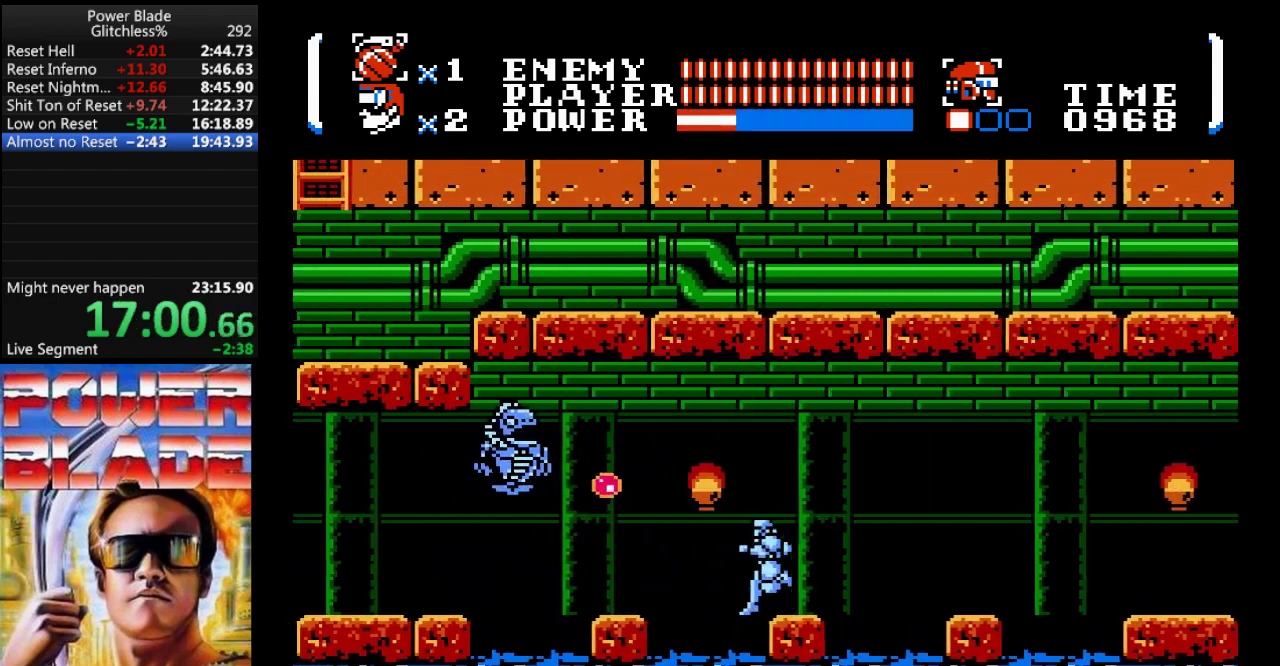
{"buttons": ["DPAD_LEFT"], "events": [[433, "A", "up"]]}
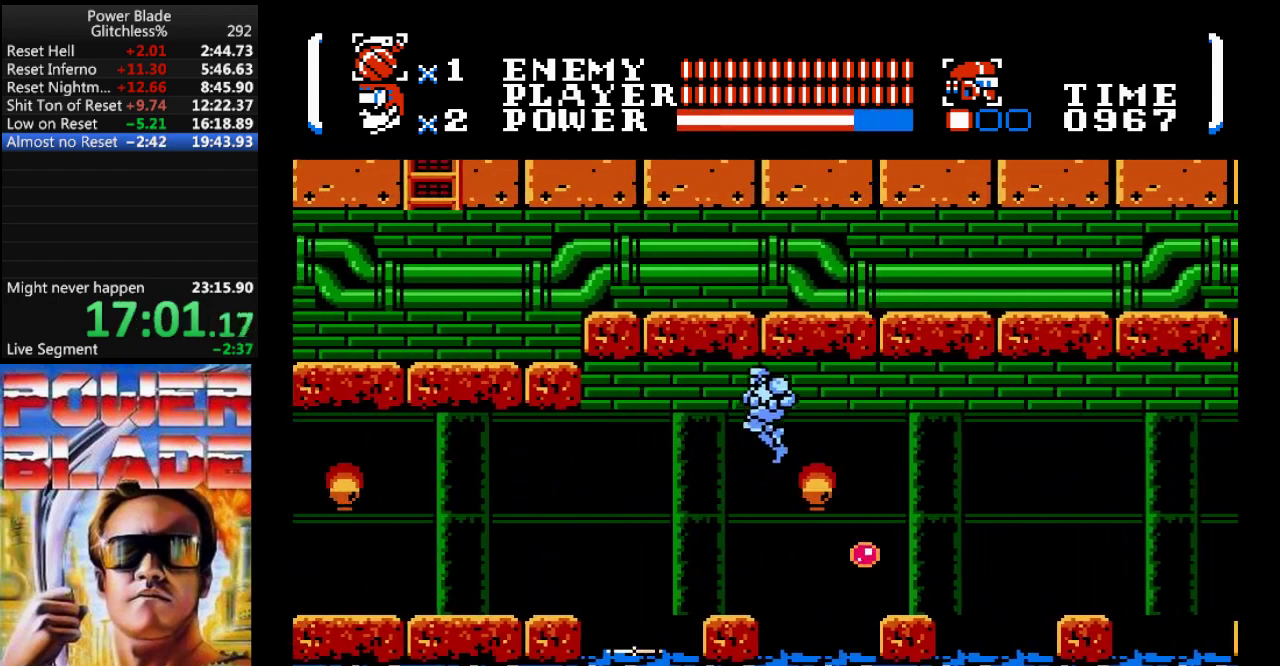
{"buttons": ["A", "DPAD_LEFT"], "events": [[300, "A", "down"]]}
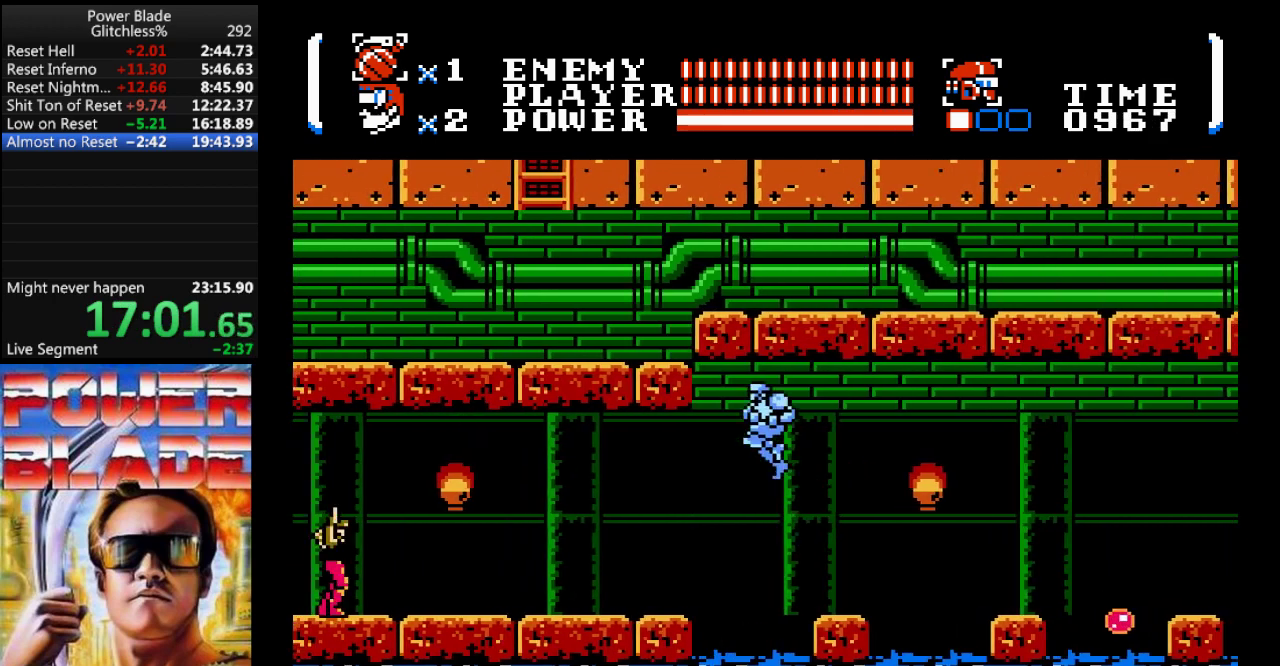
{"buttons": ["DPAD_LEFT"], "events": [[67, "A", "up"]]}
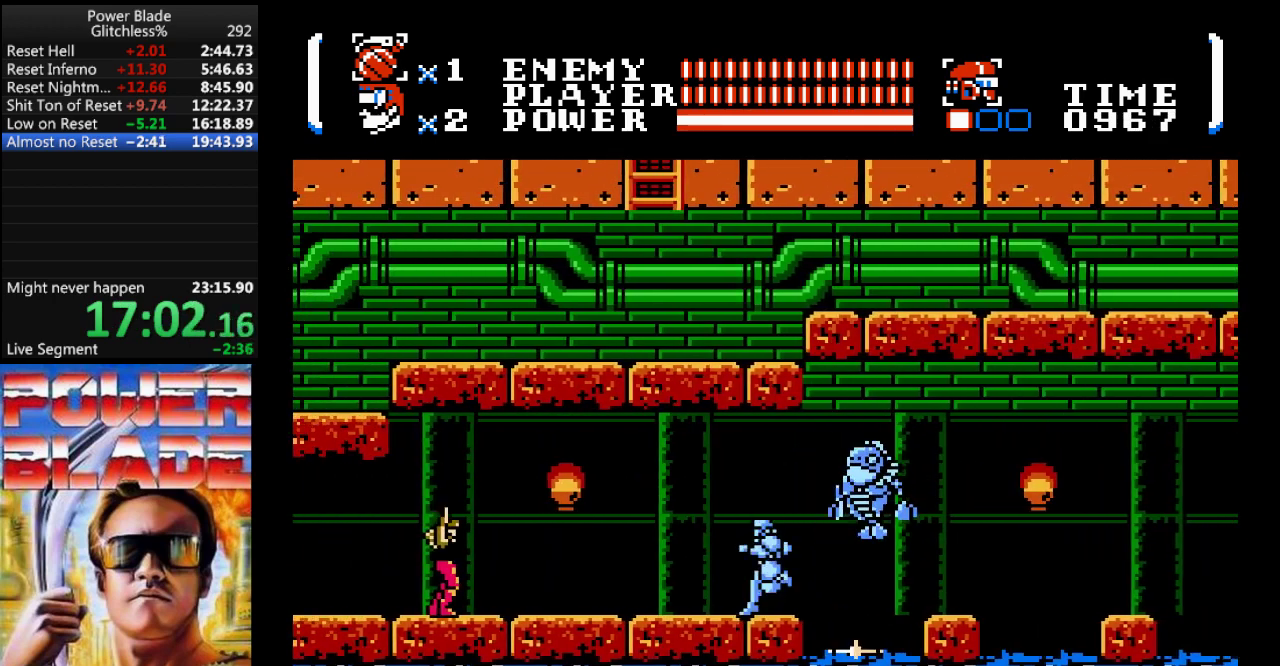
{"buttons": ["DPAD_LEFT"], "events": []}
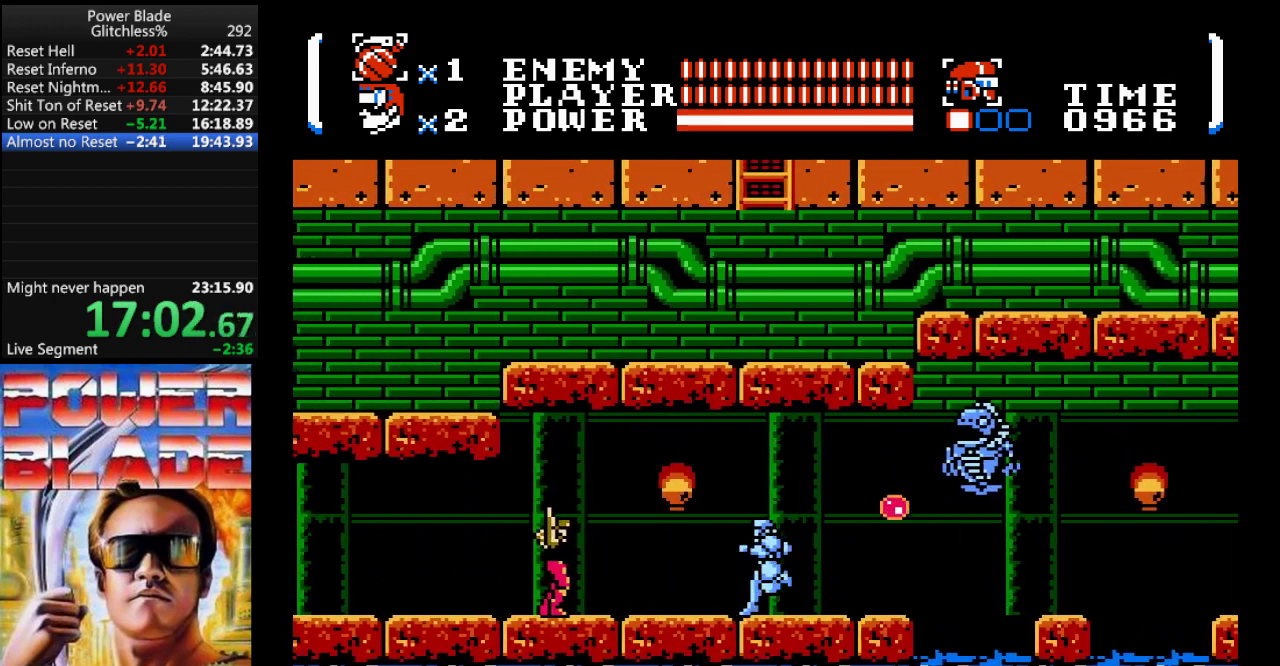
{"buttons": ["DPAD_LEFT"], "events": []}
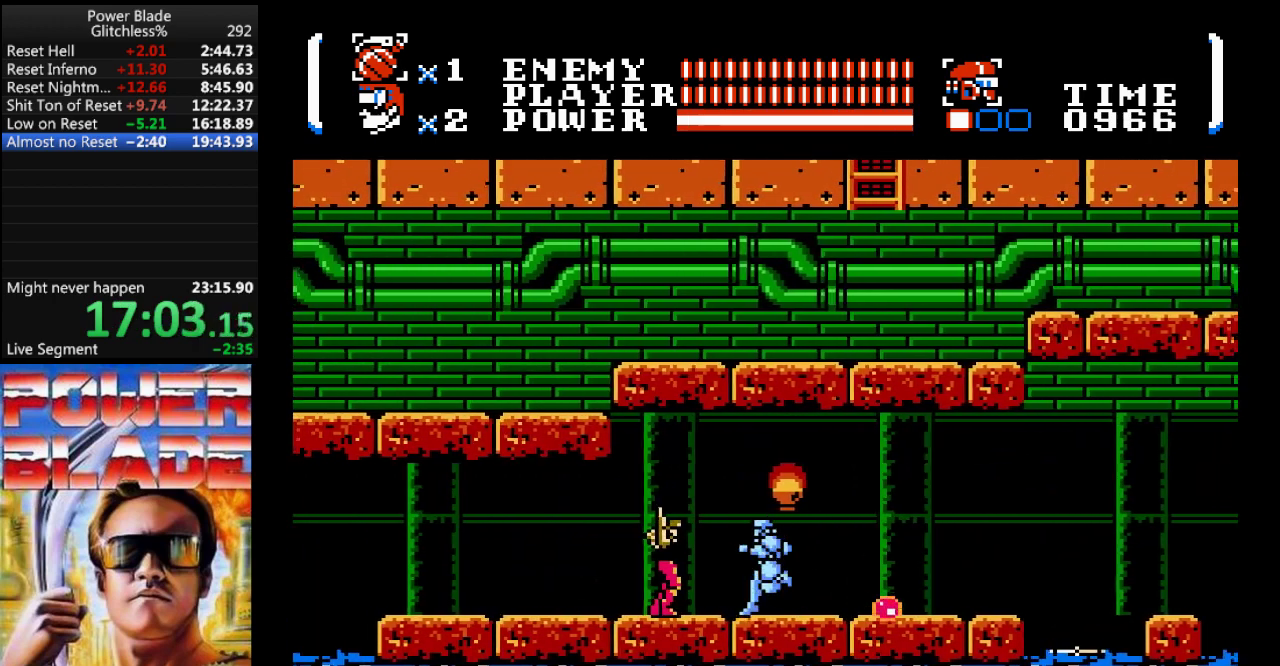
{"buttons": [], "events": [[367, "DPAD_LEFT", "up"]]}